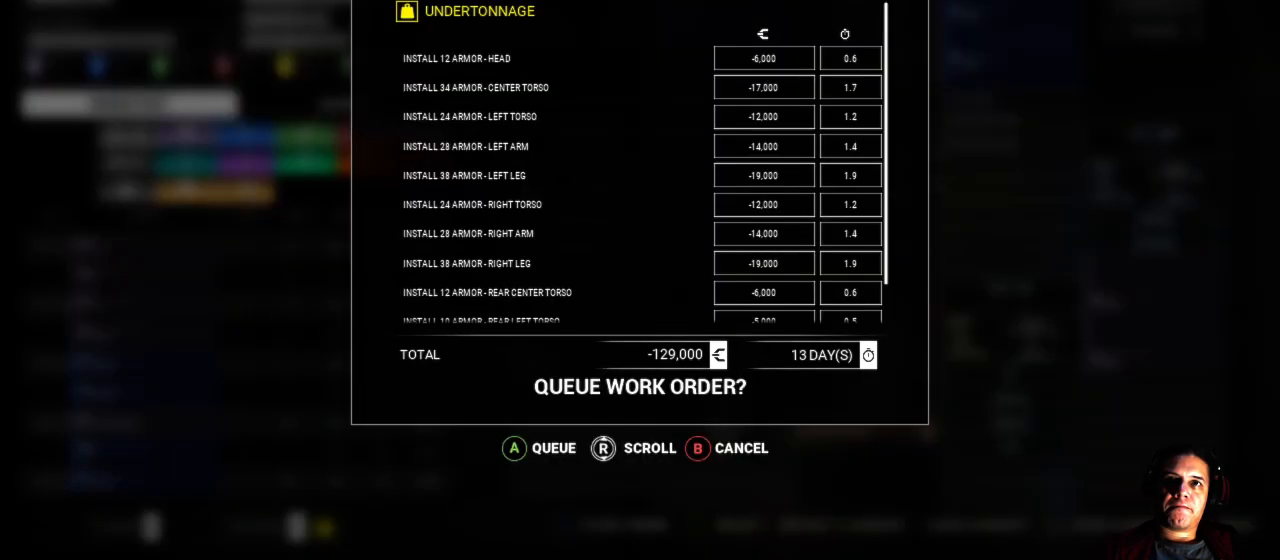
Gameplay with a controller (Xbox layout); each line is a JSON object with the inputs held at the frame after it. "events" lists button and stick changes between this image and that frame as [ms after this image, input, new state], when the widget could be followed in between. Not read: L1 L3 R3.
{"buttons": [], "left_stick": "center", "right_stick": "center", "events": []}
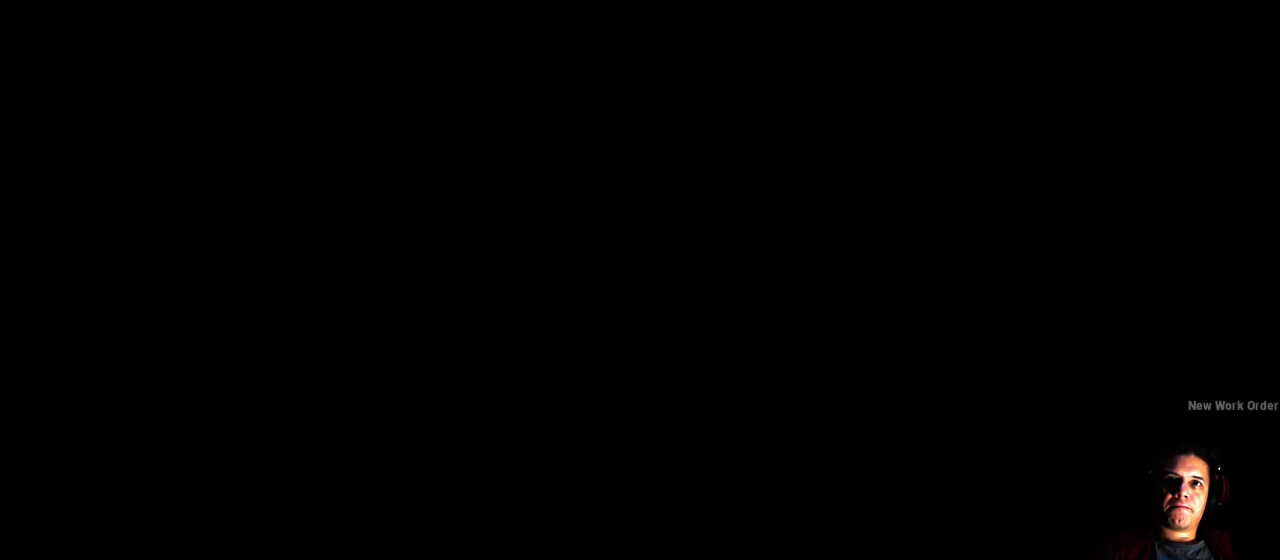
{"buttons": [], "left_stick": "center", "right_stick": "center", "events": []}
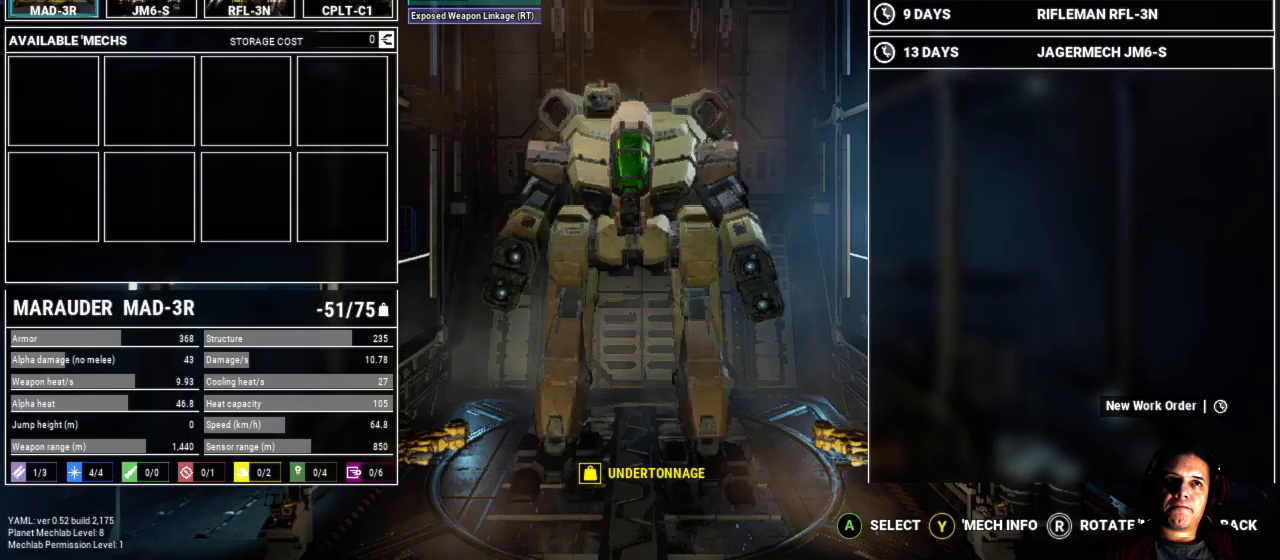
{"buttons": [], "left_stick": "center", "right_stick": "center", "events": []}
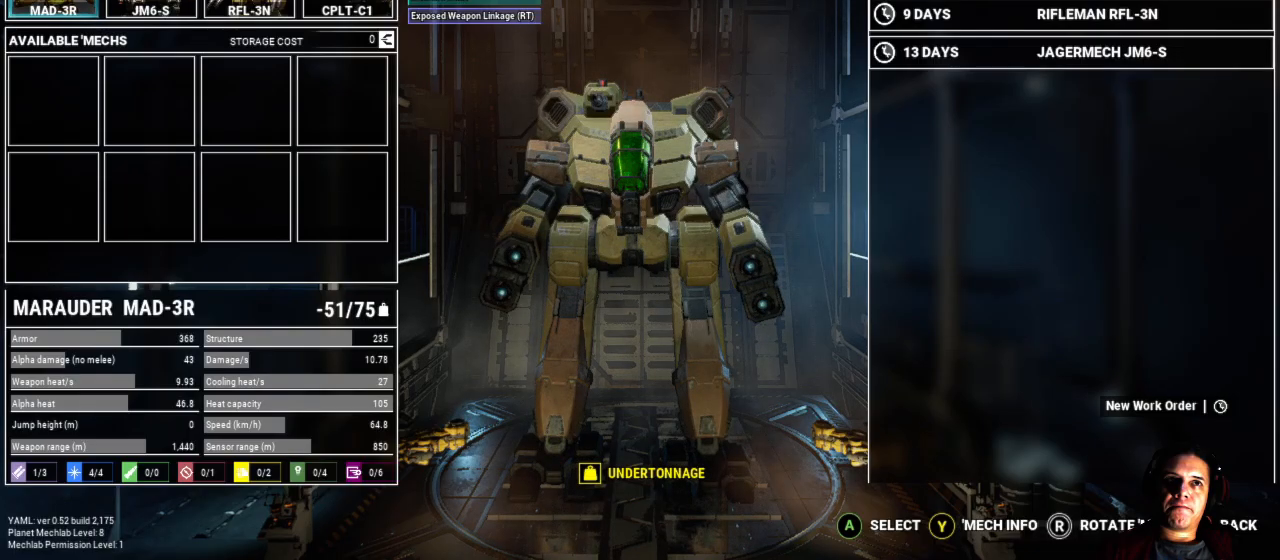
{"buttons": [], "left_stick": "center", "right_stick": "center", "events": [[83, "A", "down"], [250, "A", "up"]]}
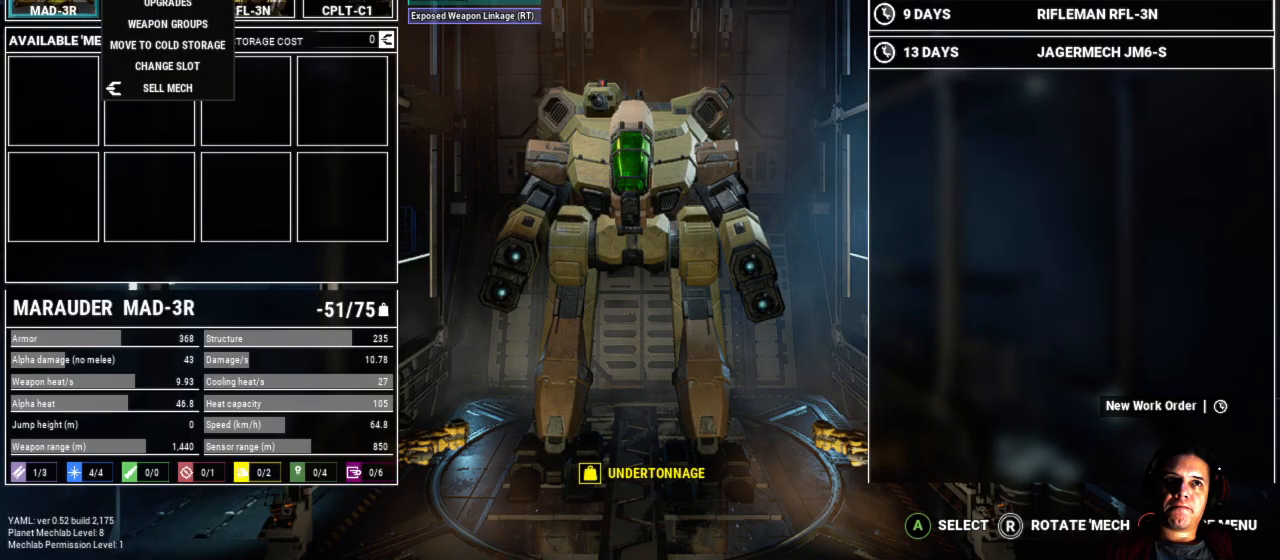
{"buttons": [], "left_stick": "center", "right_stick": "center", "events": [[233, "A", "down"], [350, "A", "up"]]}
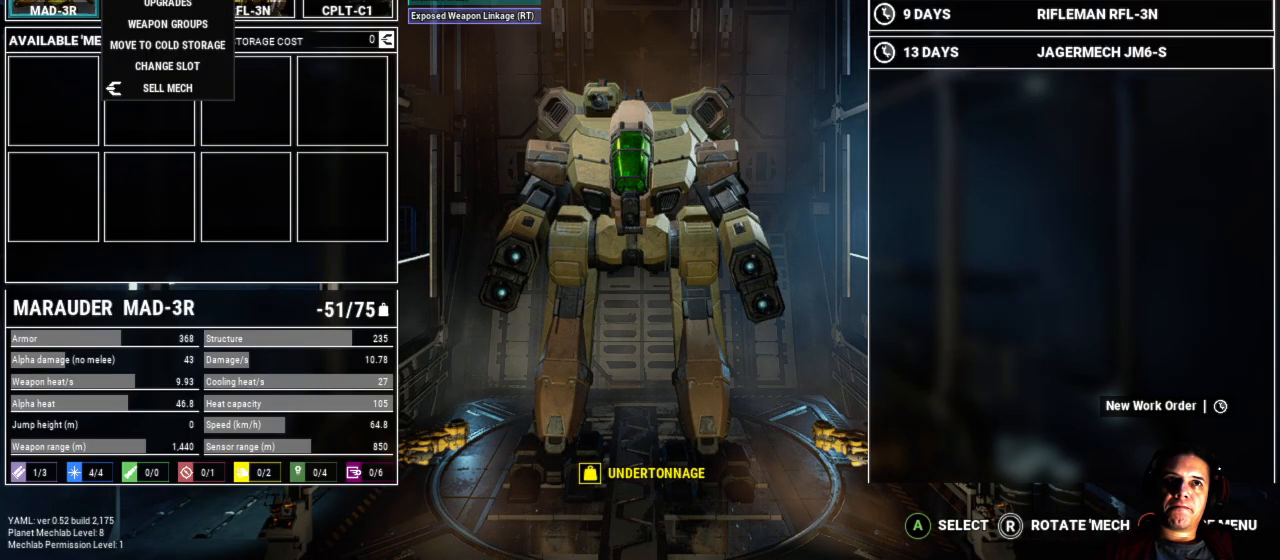
{"buttons": [], "left_stick": "center", "right_stick": "center", "events": []}
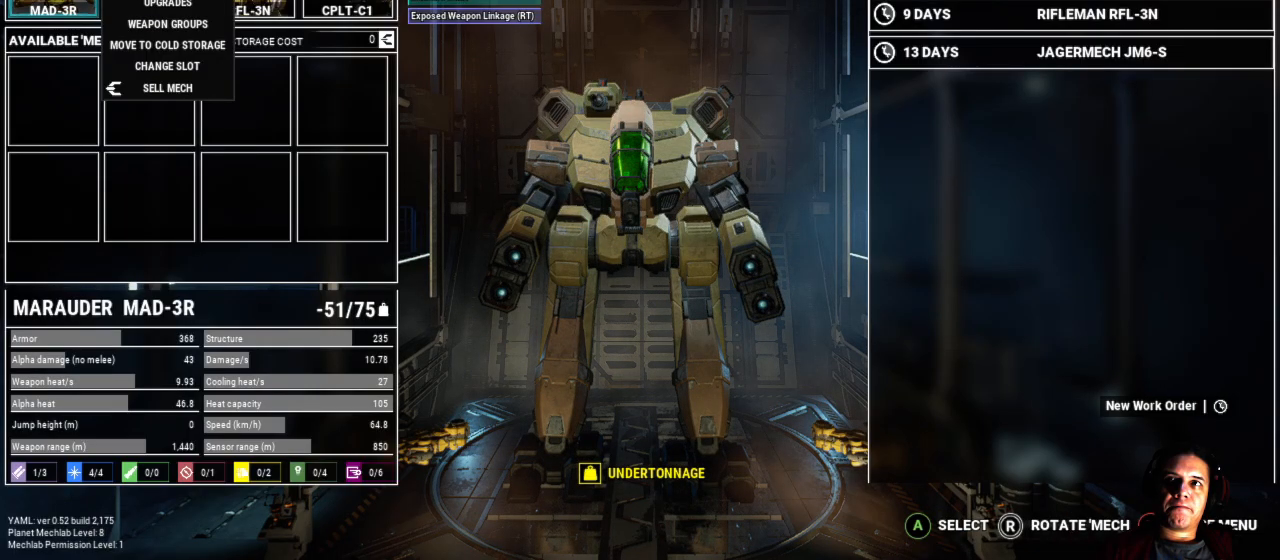
{"buttons": [], "left_stick": "center", "right_stick": "center", "events": []}
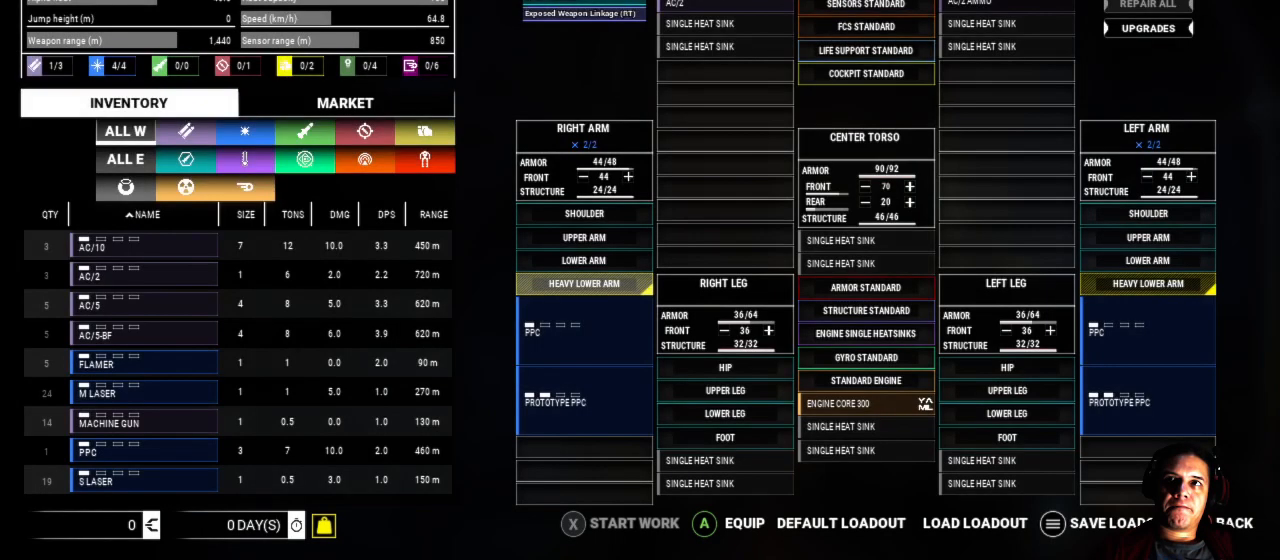
{"buttons": ["DPAD_RIGHT"], "left_stick": "center", "right_stick": "center", "events": [[167, "DPAD_RIGHT", "down"], [317, "DPAD_RIGHT", "up"], [417, "DPAD_RIGHT", "down"]]}
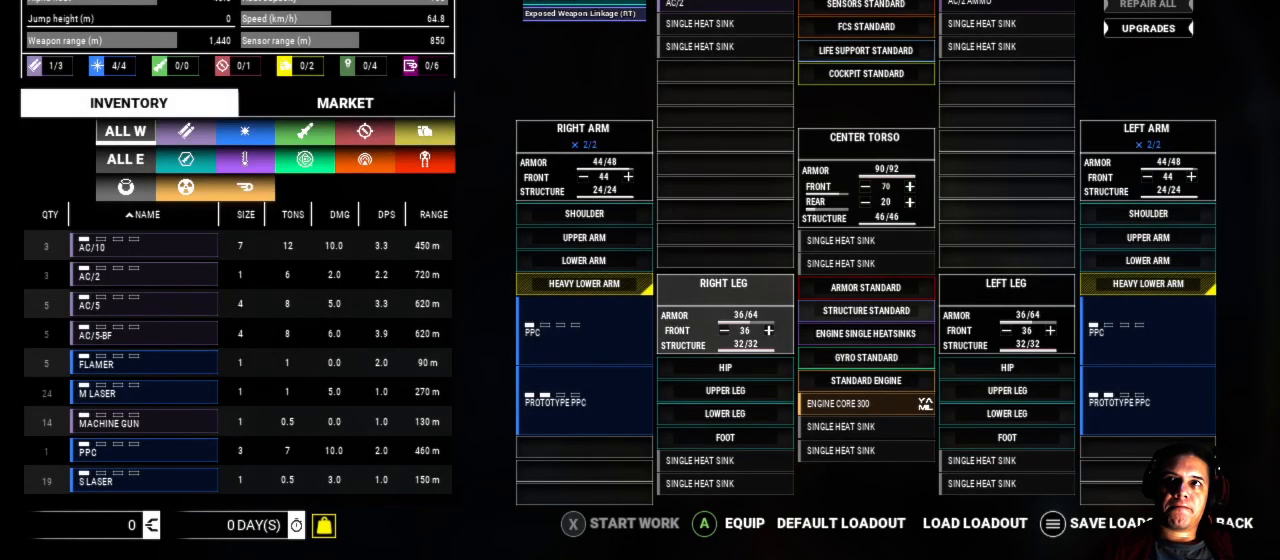
{"buttons": ["DPAD_RIGHT"], "left_stick": "center", "right_stick": "center", "events": [[50, "DPAD_RIGHT", "up"], [117, "DPAD_RIGHT", "down"], [233, "DPAD_RIGHT", "up"], [500, "DPAD_RIGHT", "down"]]}
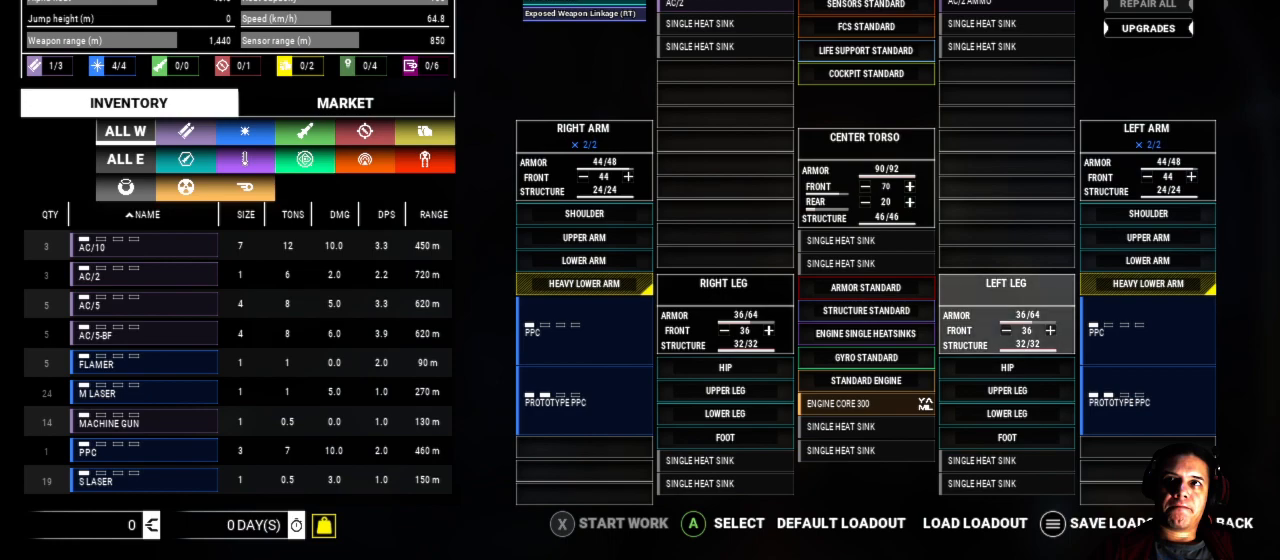
{"buttons": [], "left_stick": "center", "right_stick": "center", "events": [[33, "DPAD_RIGHT", "up"], [250, "DPAD_RIGHT", "down"], [350, "DPAD_RIGHT", "up"]]}
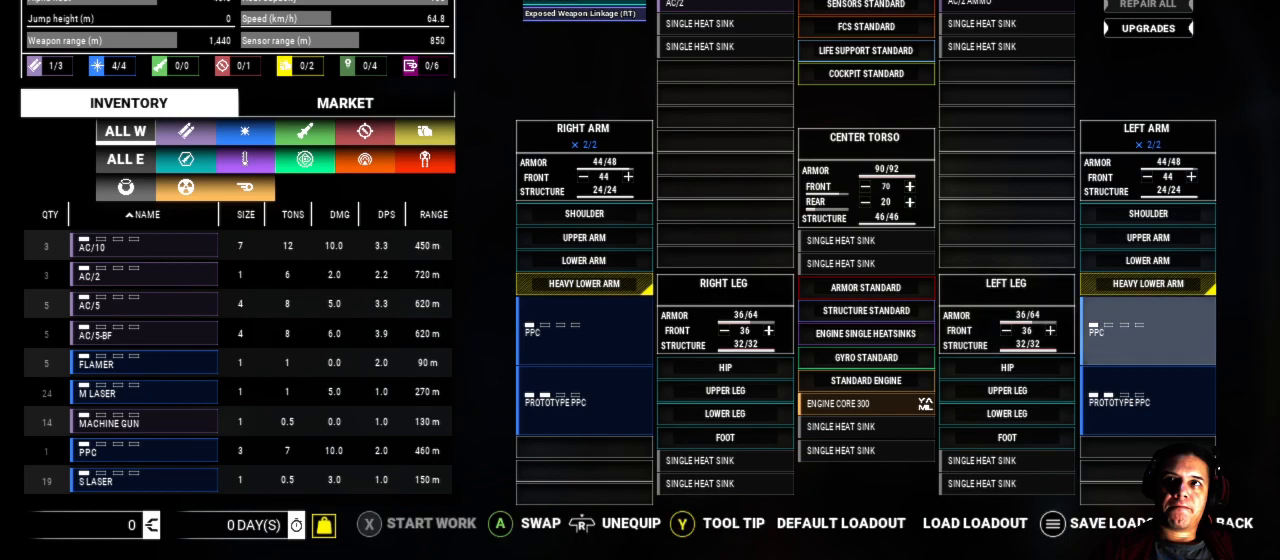
{"buttons": ["DPAD_UP"], "left_stick": "center", "right_stick": "center", "events": [[167, "DPAD_UP", "down"]]}
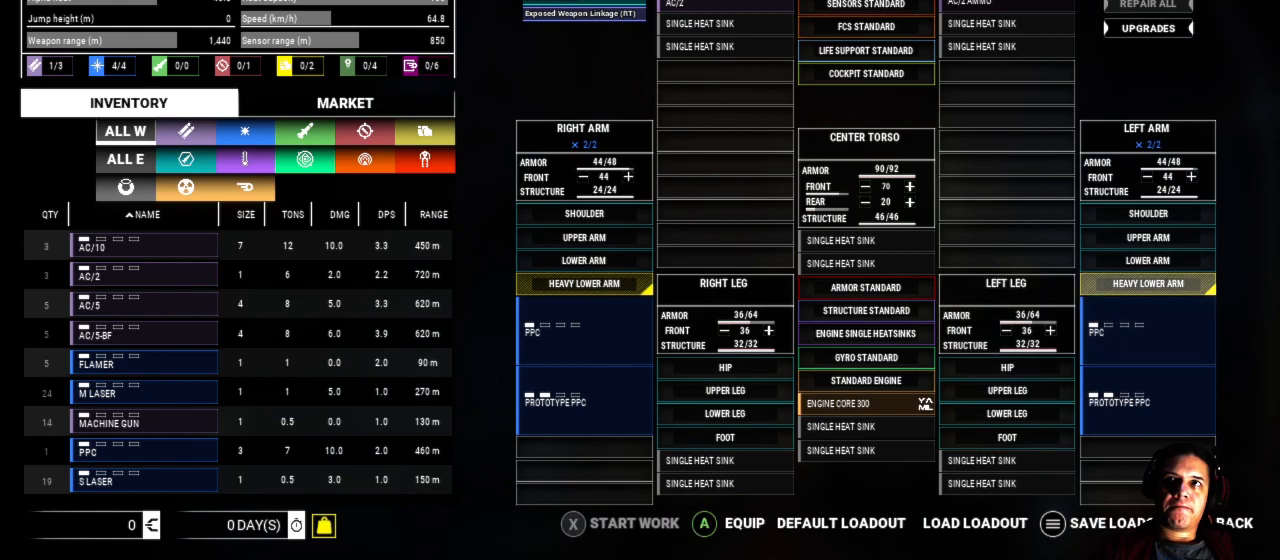
{"buttons": [], "left_stick": "center", "right_stick": "center", "events": [[333, "DPAD_UP", "up"]]}
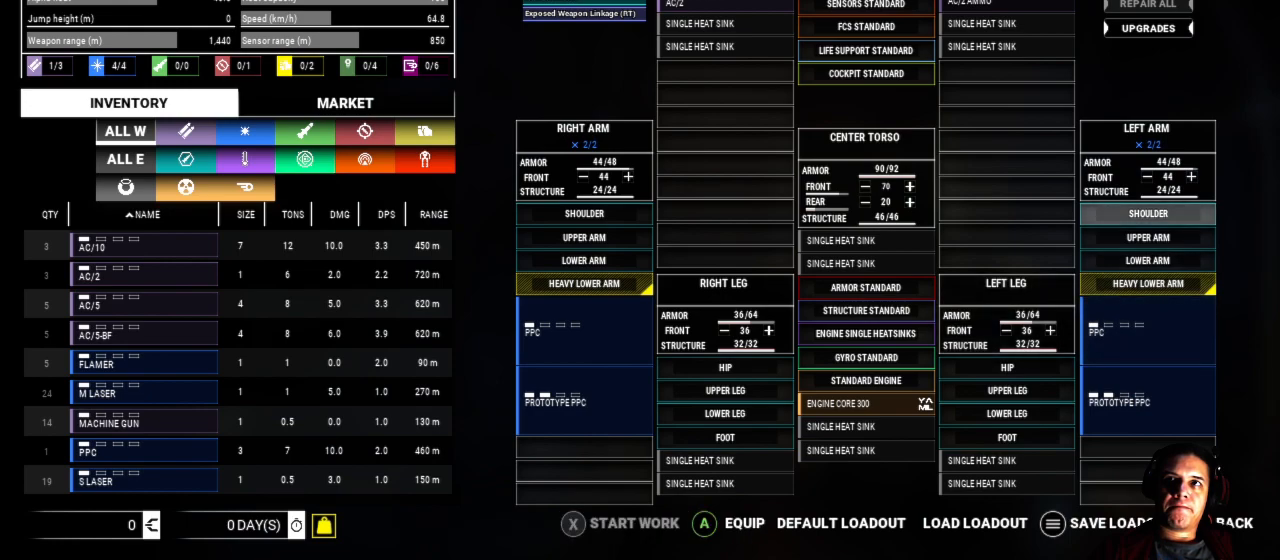
{"buttons": ["DPAD_UP"], "left_stick": "center", "right_stick": "center", "events": [[300, "DPAD_UP", "down"]]}
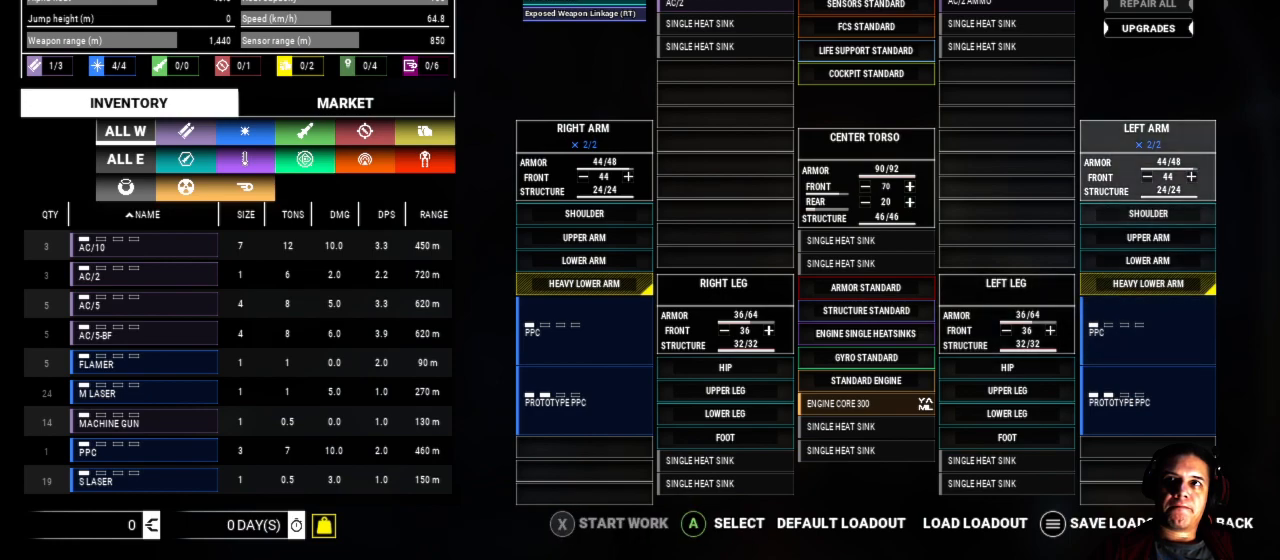
{"buttons": [], "left_stick": "center", "right_stick": "center", "events": [[300, "DPAD_UP", "up"]]}
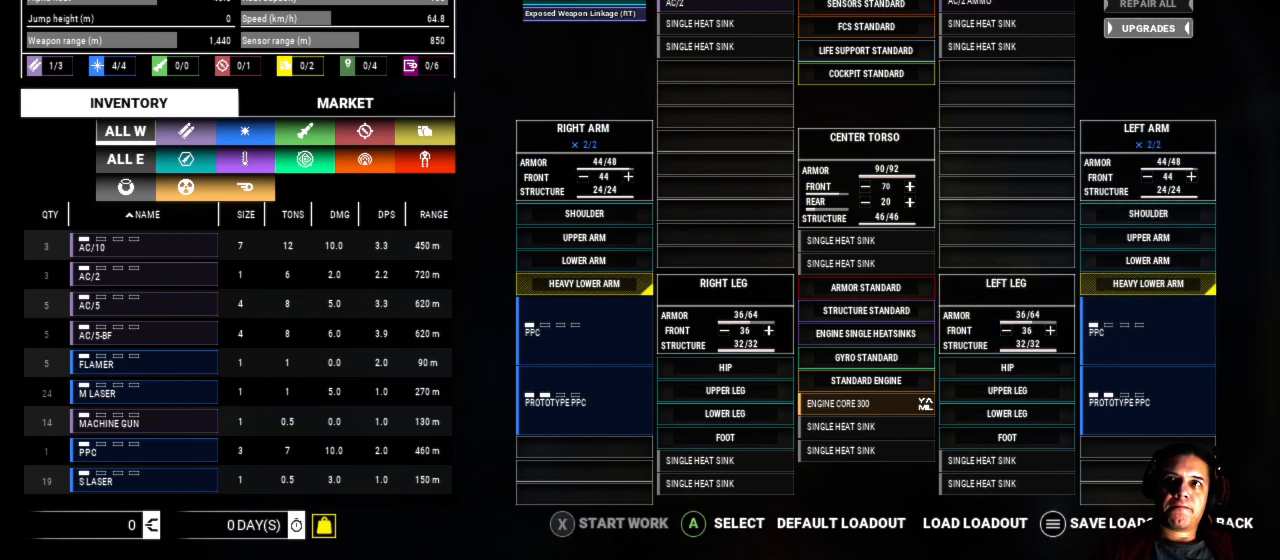
{"buttons": ["DPAD_UP"], "left_stick": "center", "right_stick": "center", "events": [[500, "DPAD_UP", "down"]]}
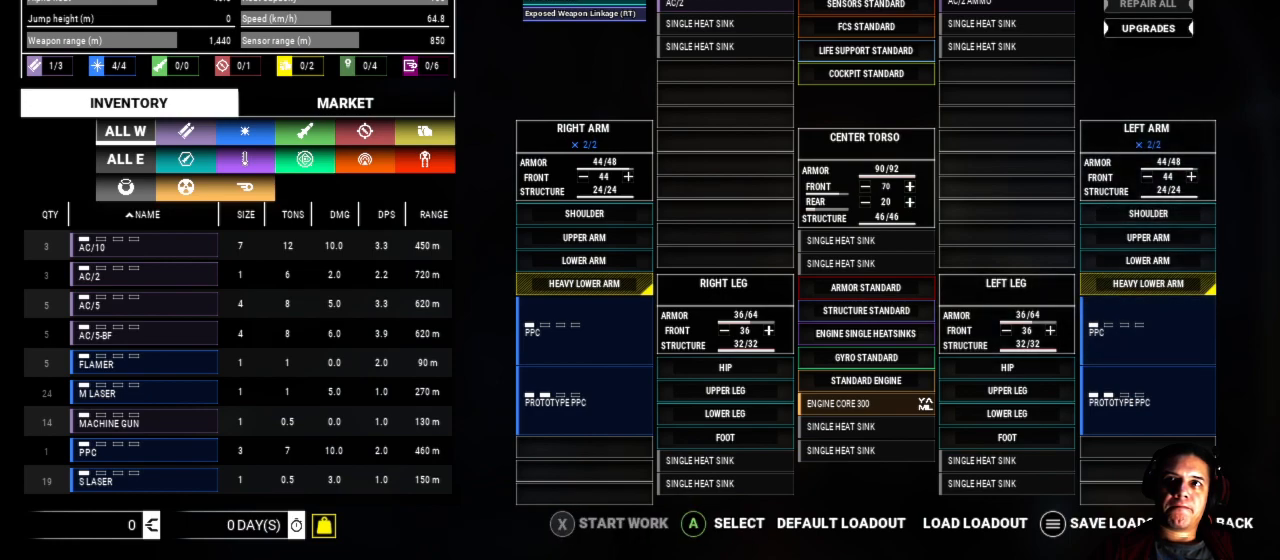
{"buttons": [], "left_stick": "center", "right_stick": "center", "events": [[67, "DPAD_UP", "up"], [333, "A", "down"], [417, "A", "up"]]}
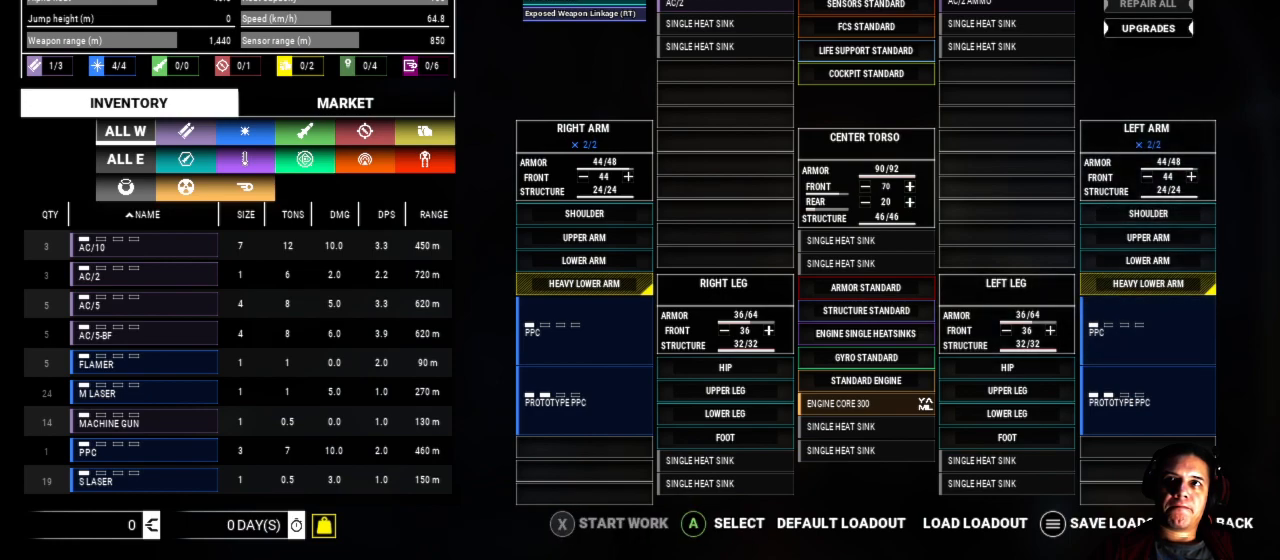
{"buttons": ["X"], "left_stick": "center", "right_stick": "center", "events": [[500, "X", "down"]]}
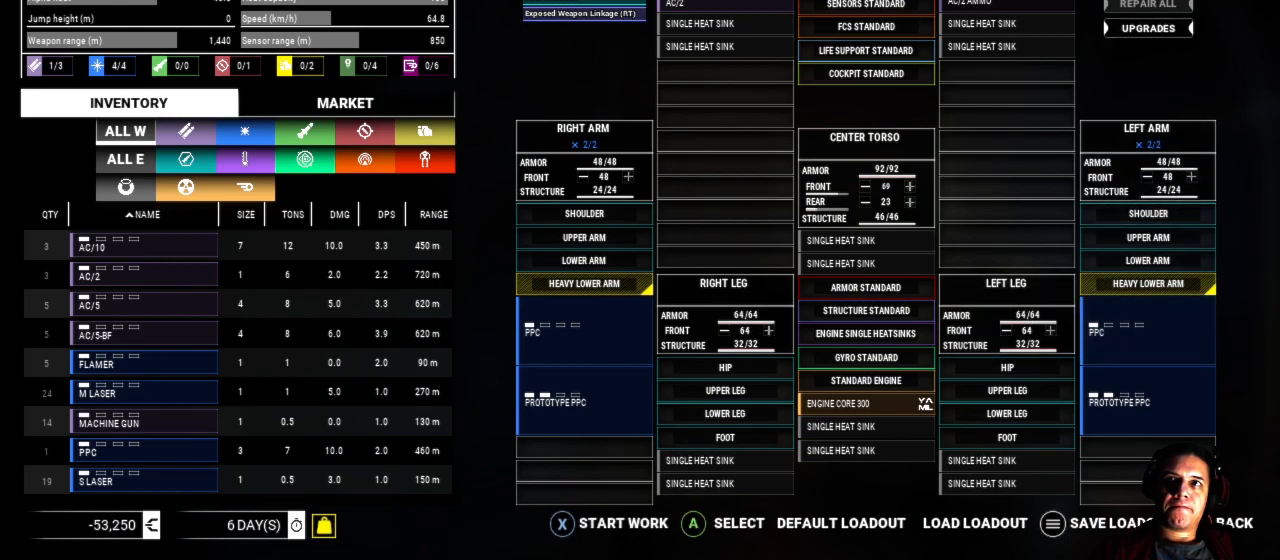
{"buttons": [], "left_stick": "center", "right_stick": "center", "events": [[117, "X", "up"]]}
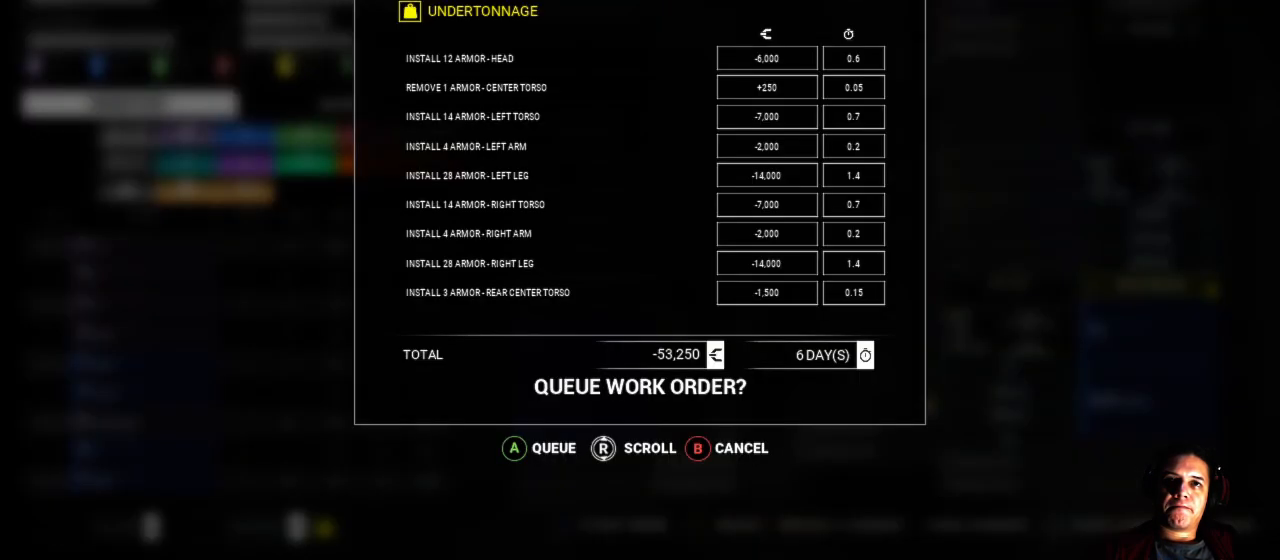
{"buttons": [], "left_stick": "center", "right_stick": "center", "events": [[317, "A", "down"], [433, "A", "up"]]}
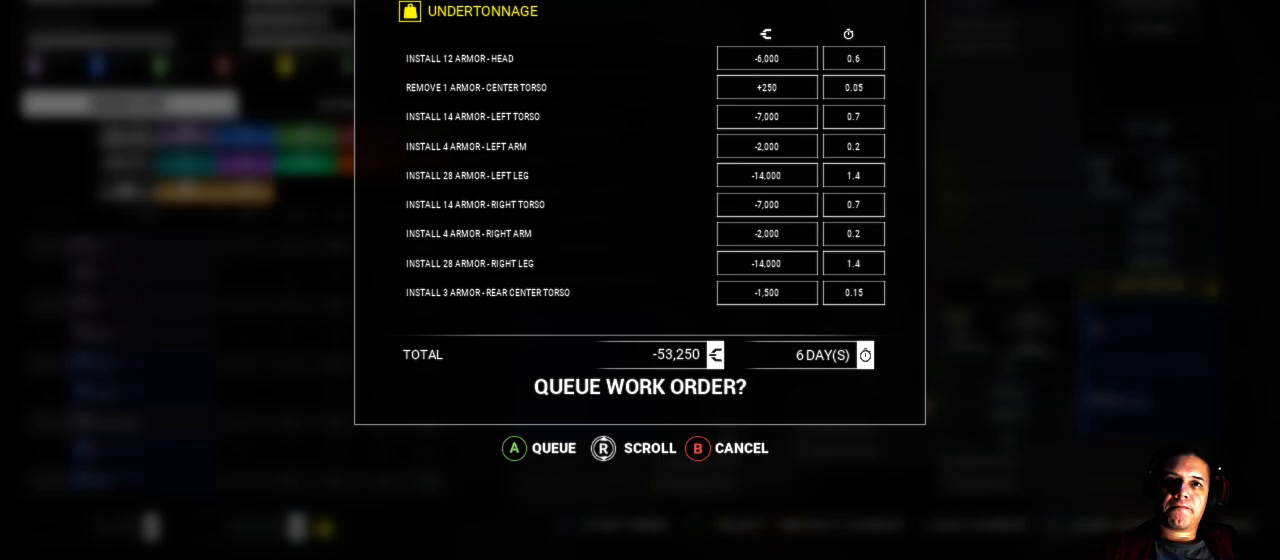
{"buttons": [], "left_stick": "center", "right_stick": "center", "events": []}
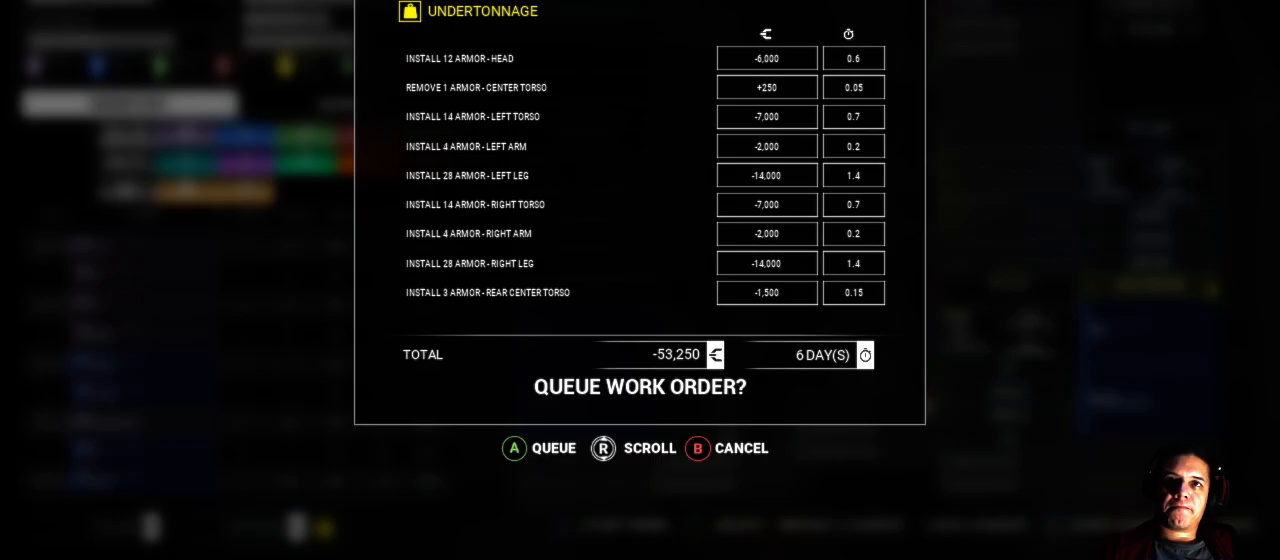
{"buttons": [], "left_stick": "center", "right_stick": "center", "events": []}
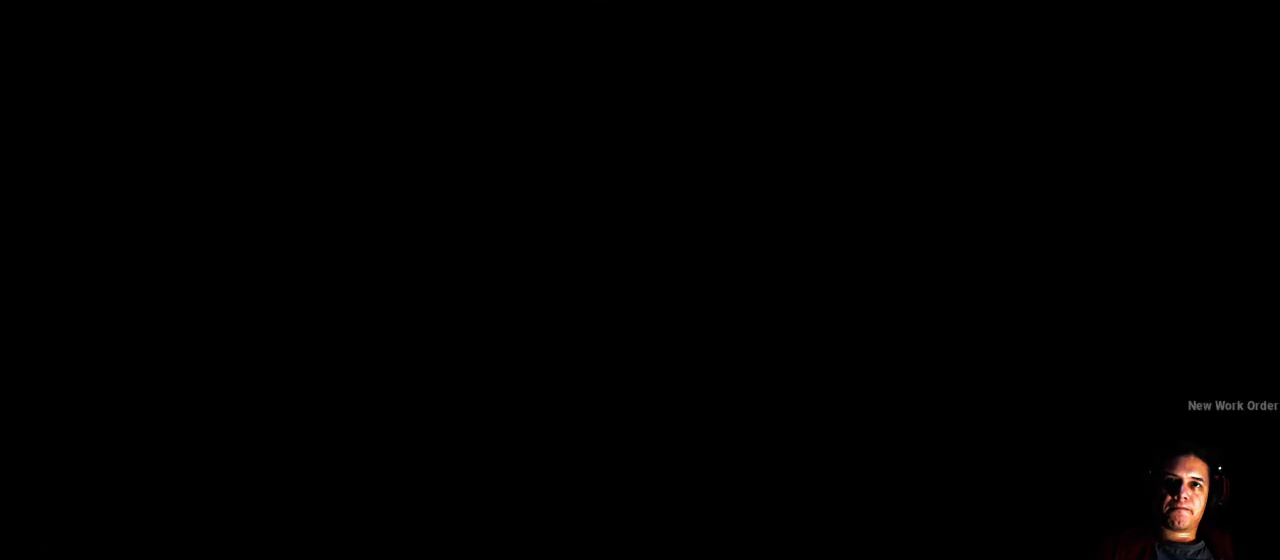
{"buttons": [], "left_stick": "center", "right_stick": "center", "events": []}
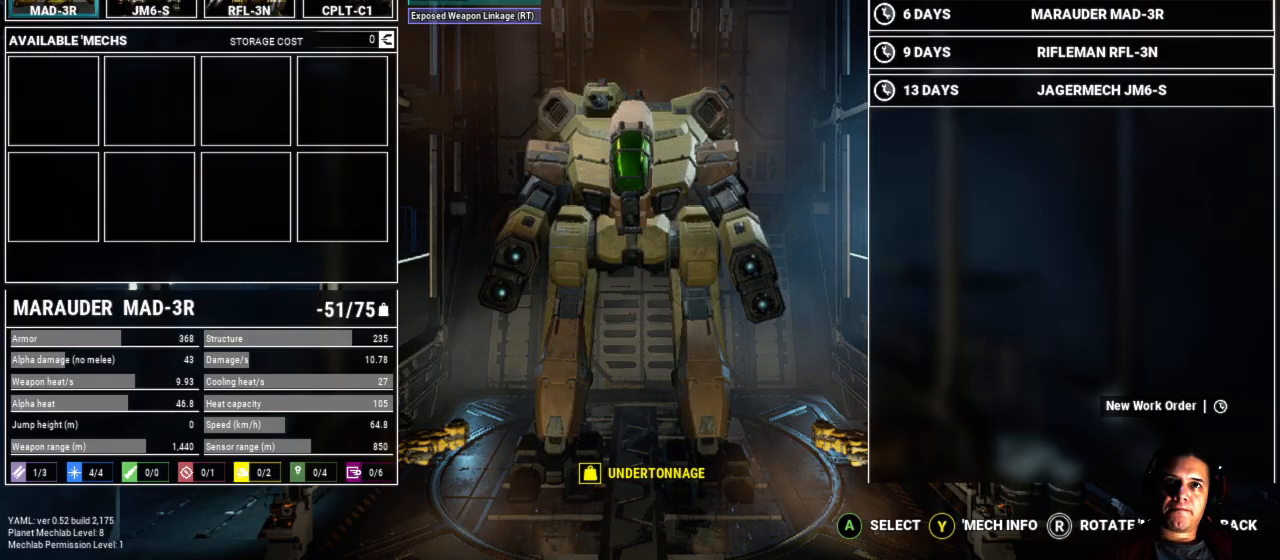
{"buttons": ["B"], "left_stick": "center", "right_stick": "center", "events": [[450, "B", "down"]]}
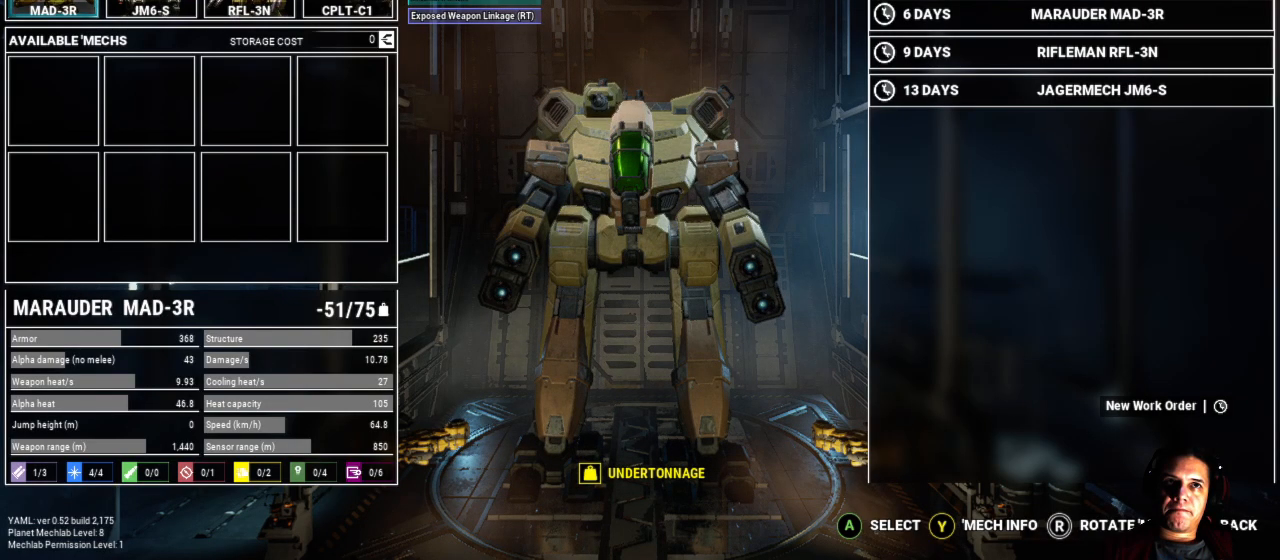
{"buttons": [], "left_stick": "center", "right_stick": "center", "events": [[67, "B", "up"]]}
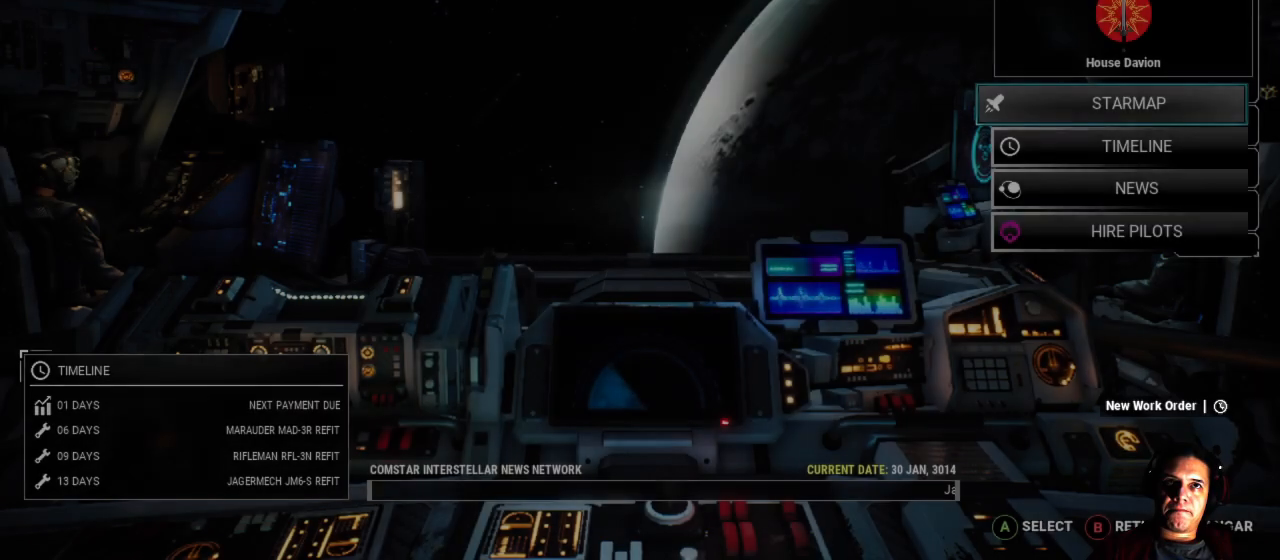
{"buttons": [], "left_stick": "center", "right_stick": "center", "events": []}
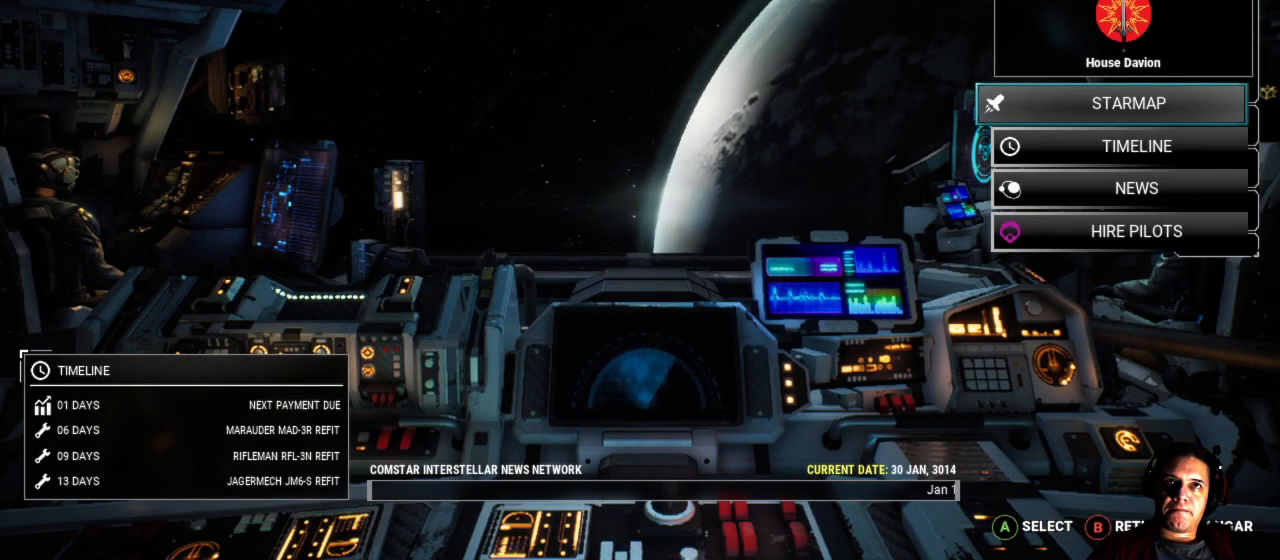
{"buttons": [], "left_stick": "center", "right_stick": "center", "events": []}
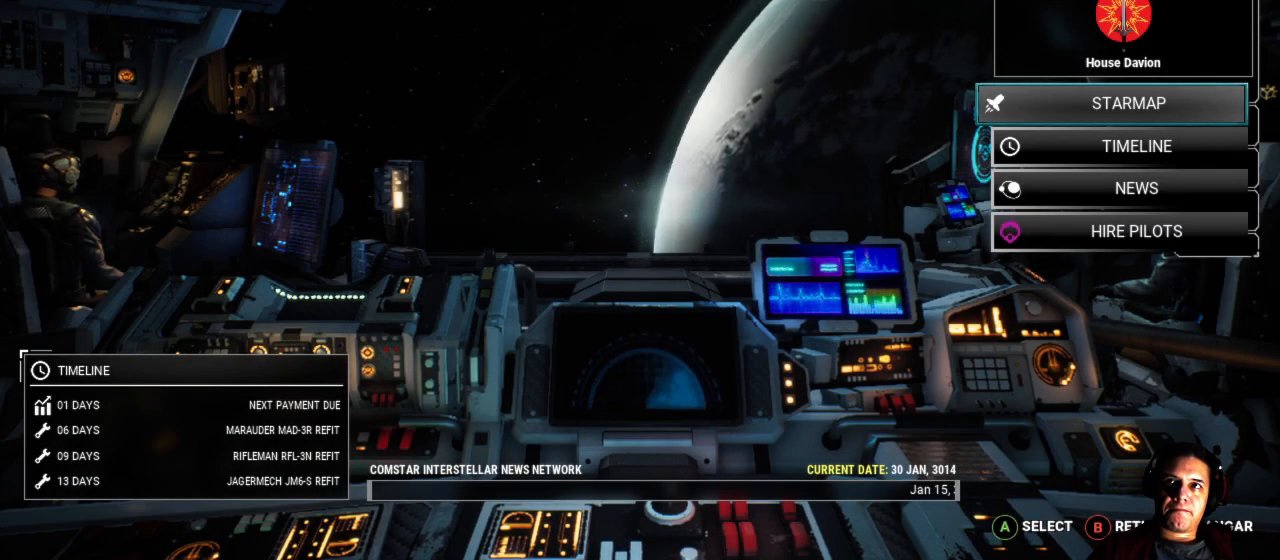
{"buttons": [], "left_stick": "center", "right_stick": "center", "events": []}
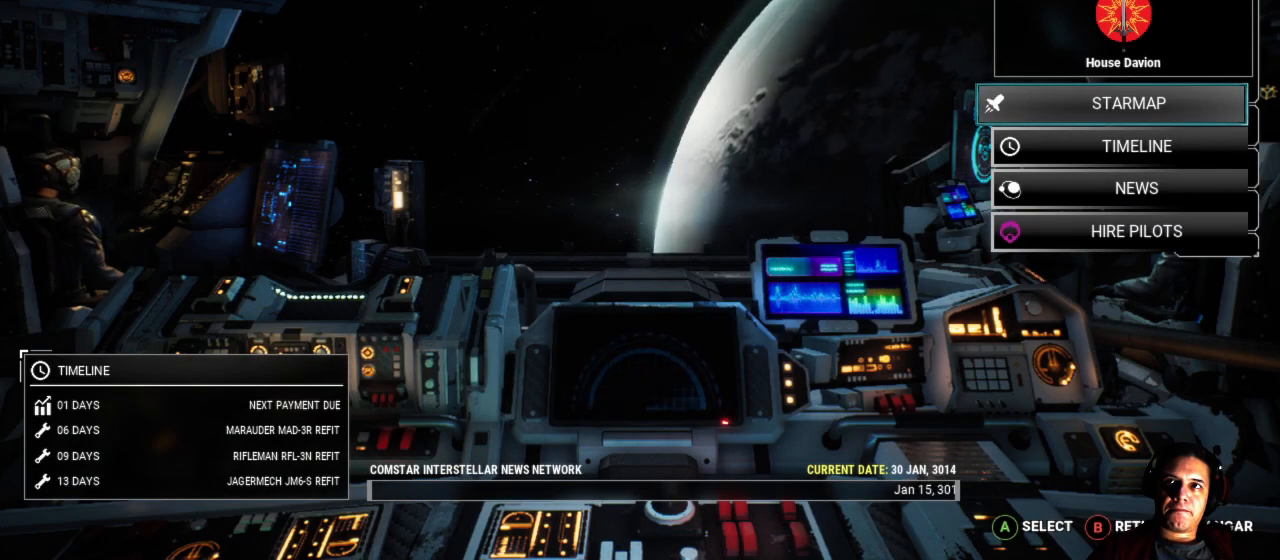
{"buttons": [], "left_stick": "center", "right_stick": "center", "events": []}
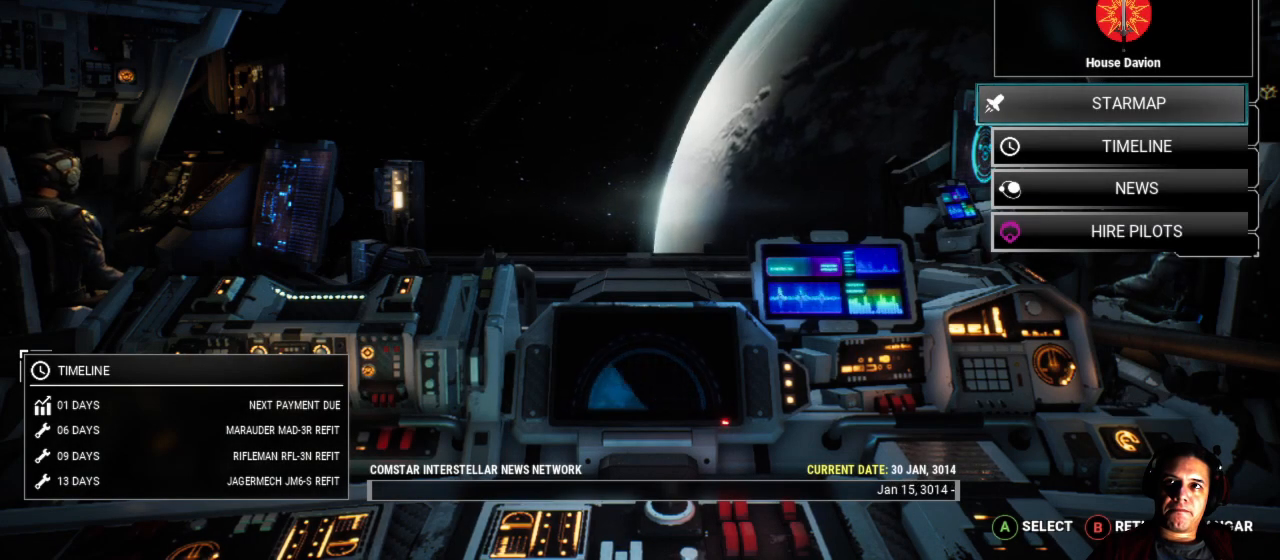
{"buttons": [], "left_stick": "center", "right_stick": "center", "events": []}
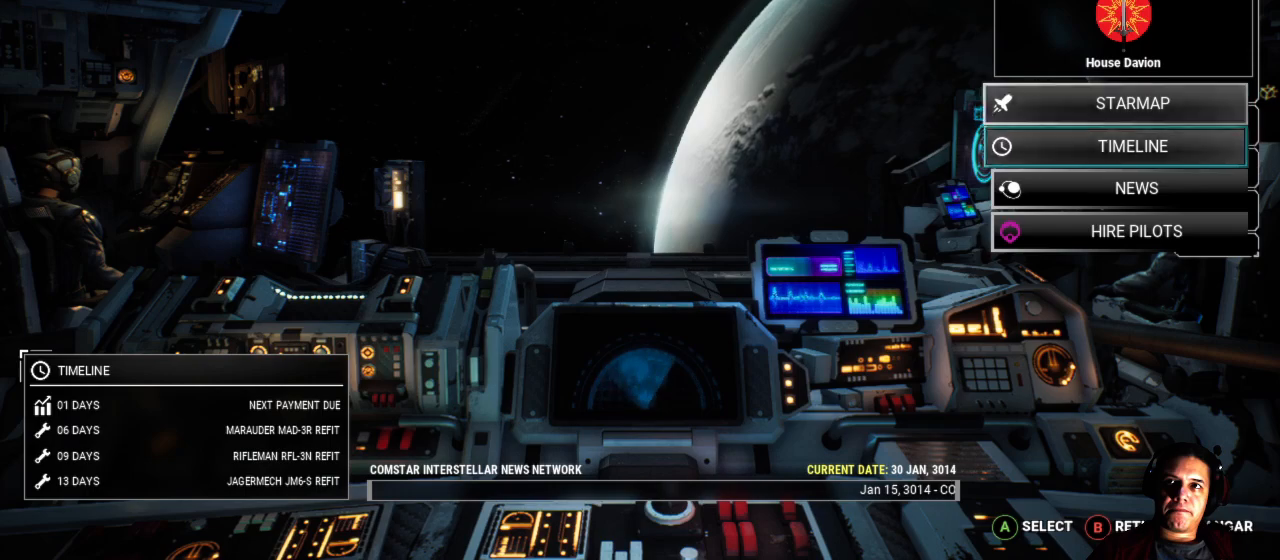
{"buttons": [], "left_stick": "center", "right_stick": "center", "events": [[233, "A", "down"], [350, "A", "up"]]}